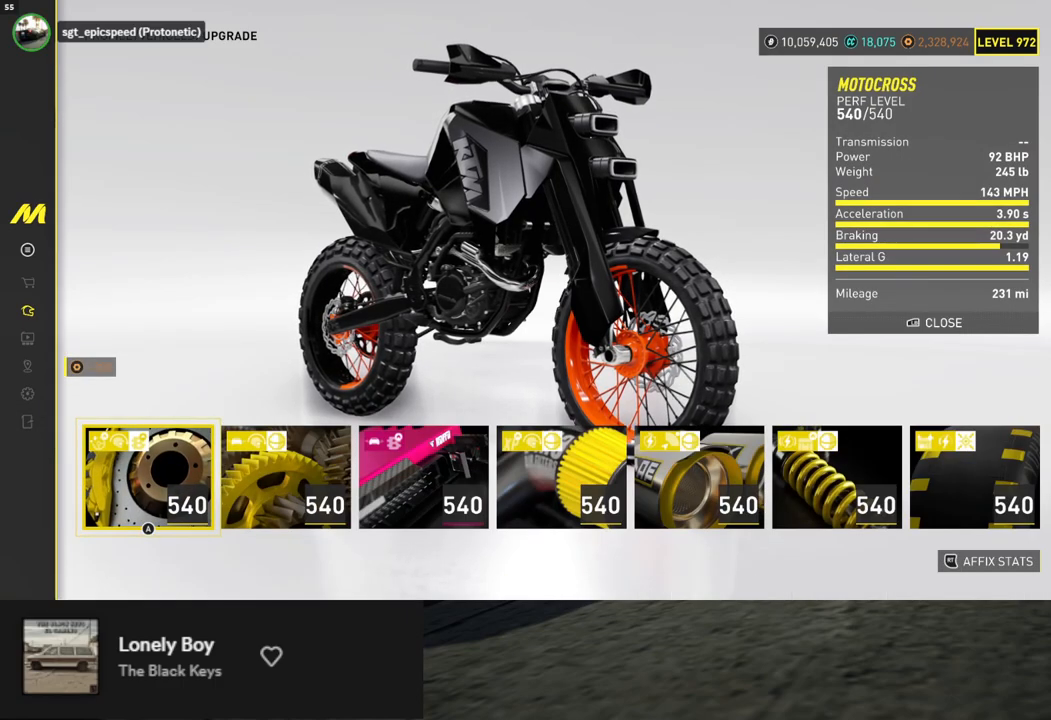
Gameplay with a controller (Xbox layout); each line is a JSON object with the inputs held at the frame after it. "events" lists button and stick changes between this image and that frame as [ms after this image, input, new state], when the widget could be followed in between.
{"buttons": [], "left_stick": "center", "right_stick": "center", "events": []}
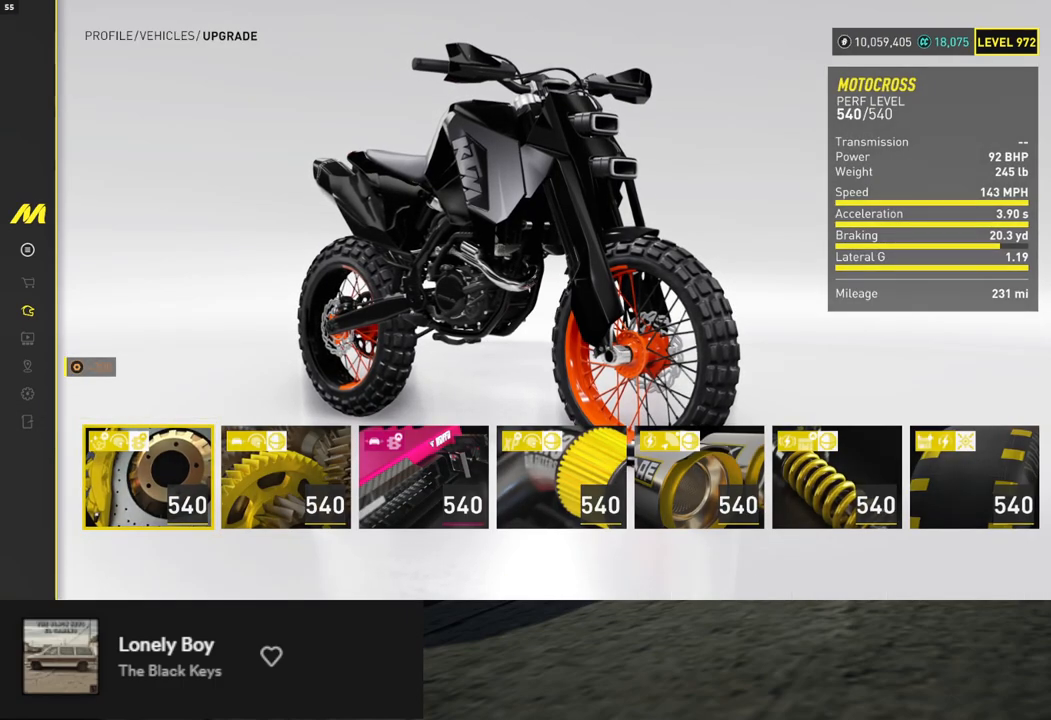
{"buttons": ["DPAD_DOWN"], "left_stick": "center", "right_stick": "center", "events": [[117, "B", "down"], [200, "B", "up"], [501, "DPAD_DOWN", "down"]]}
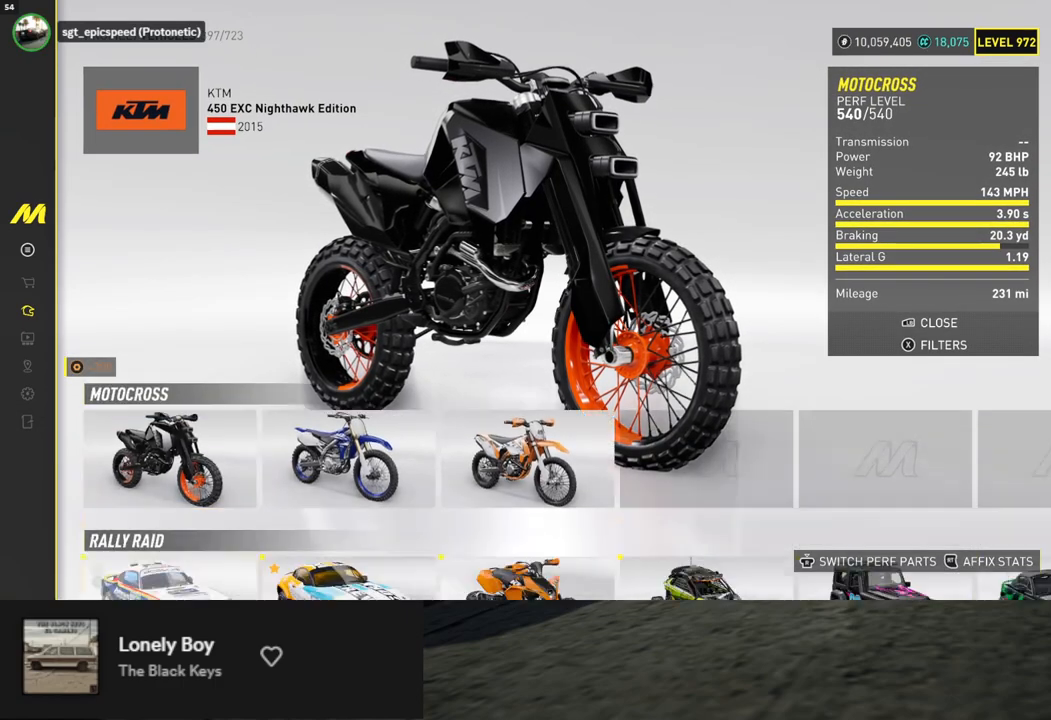
{"buttons": [], "left_stick": "center", "right_stick": "center", "events": [[67, "DPAD_DOWN", "up"], [385, "A", "down"], [468, "A", "up"]]}
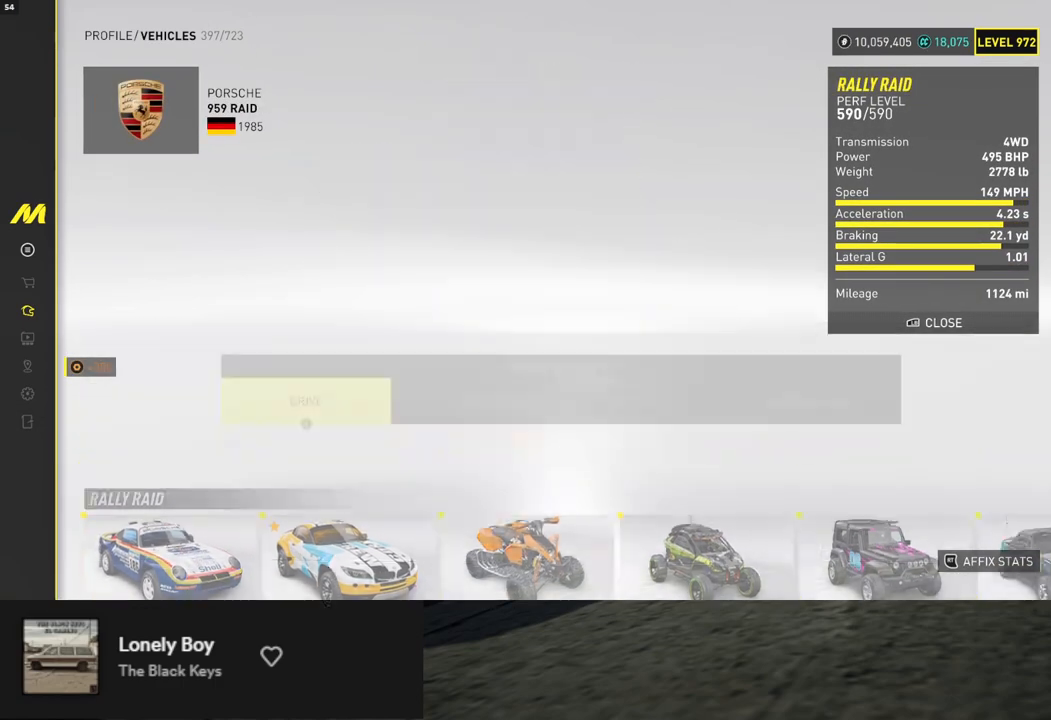
{"buttons": [], "left_stick": "center", "right_stick": "center", "events": [[17, "DPAD_RIGHT", "down"], [50, "DPAD_RIGHT", "up"], [117, "DPAD_RIGHT", "down"], [184, "DPAD_RIGHT", "up"], [201, "A", "down"], [301, "A", "up"]]}
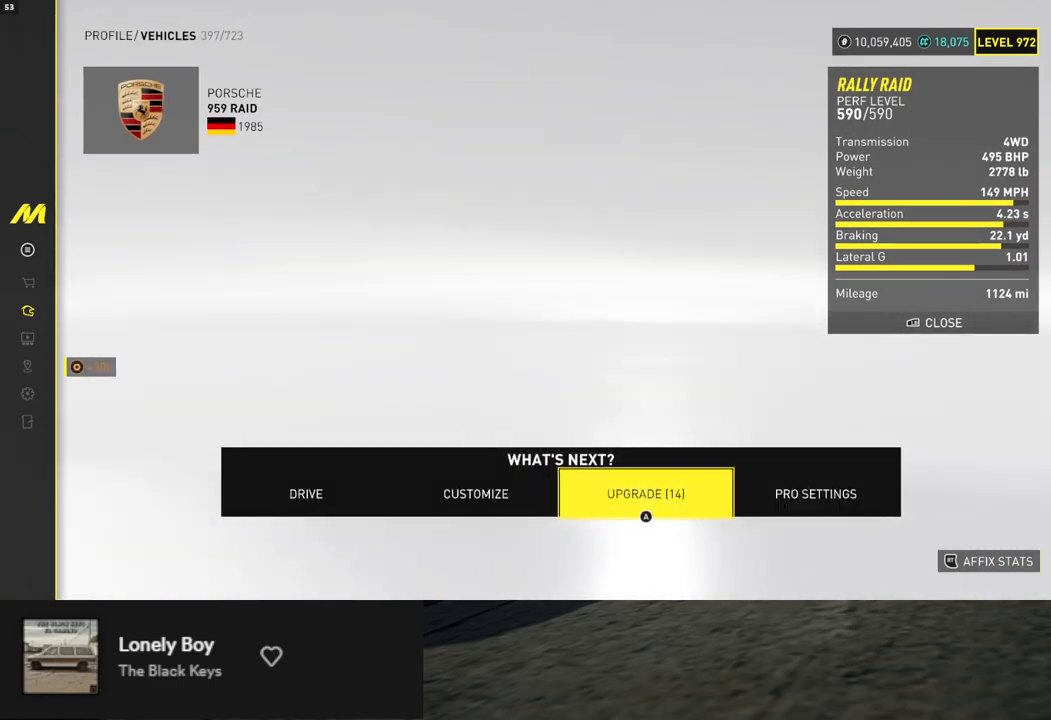
{"buttons": ["A"], "left_stick": "center", "right_stick": "center", "events": [[434, "A", "down"]]}
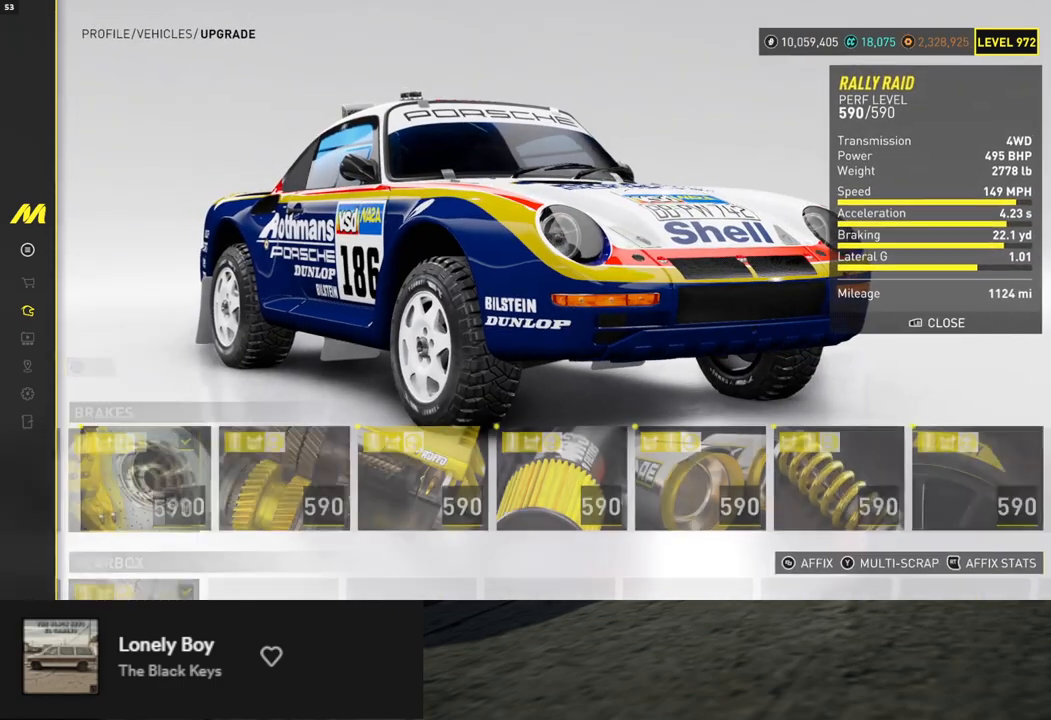
{"buttons": ["DPAD_DOWN"], "left_stick": "center", "right_stick": "center", "events": [[50, "A", "up"], [151, "Y", "down"], [251, "Y", "up"], [351, "A", "down"], [435, "A", "up"], [485, "DPAD_DOWN", "down"]]}
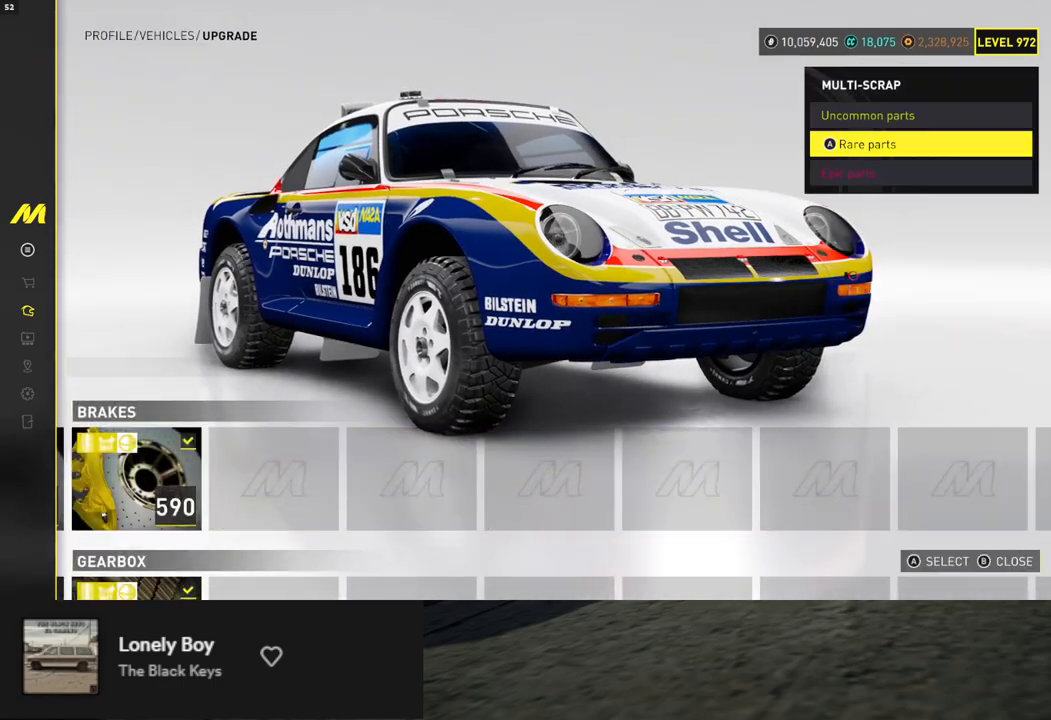
{"buttons": [], "left_stick": "center", "right_stick": "center", "events": [[67, "A", "down"], [67, "DPAD_DOWN", "up"], [150, "A", "up"], [150, "DPAD_DOWN", "down"], [234, "A", "down"], [234, "DPAD_DOWN", "up"], [301, "A", "up"]]}
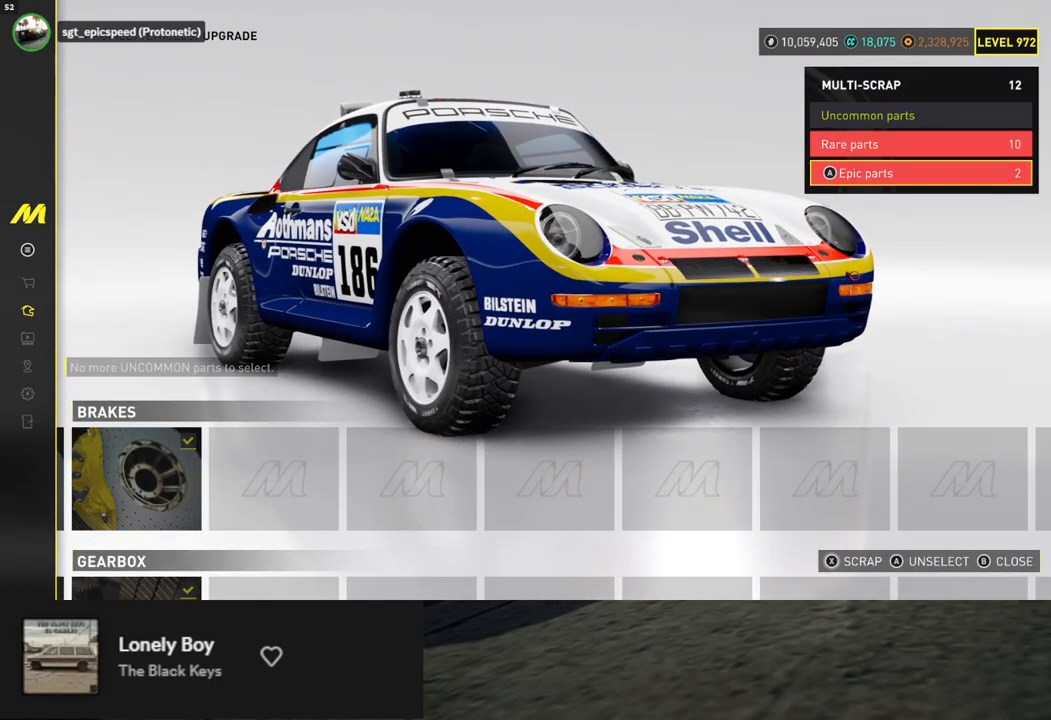
{"buttons": [], "left_stick": "center", "right_stick": "center", "events": [[50, "DPAD_UP", "down"], [133, "DPAD_UP", "up"], [184, "DPAD_UP", "down"], [267, "DPAD_UP", "up"], [301, "X", "down"], [401, "X", "up"]]}
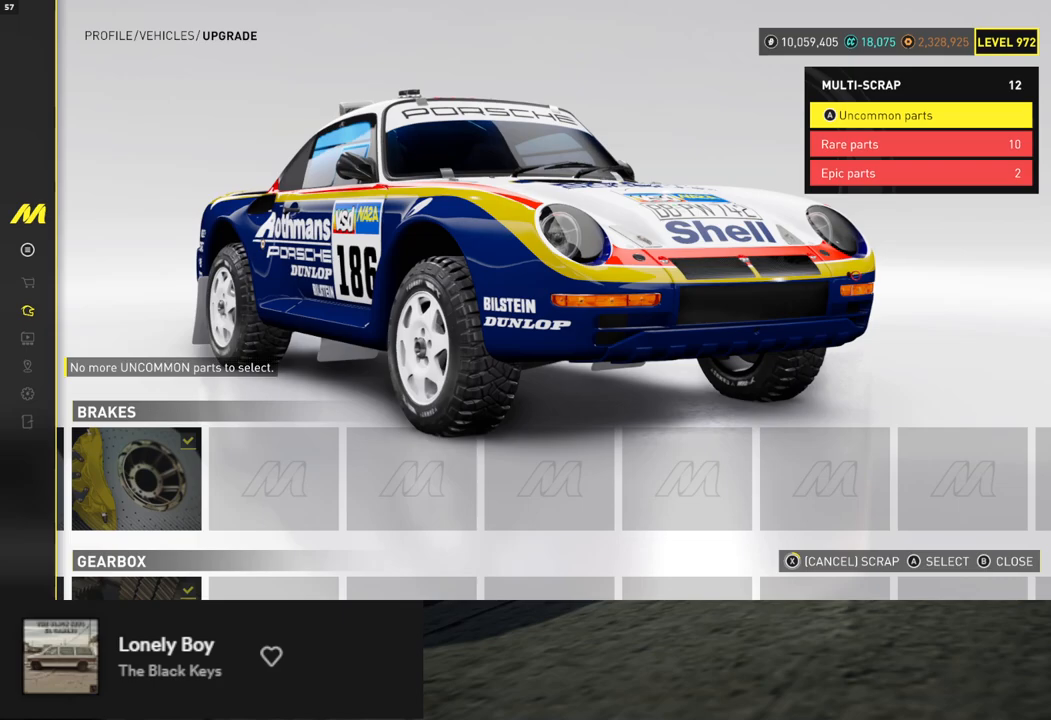
{"buttons": [], "left_stick": "center", "right_stick": "center", "events": []}
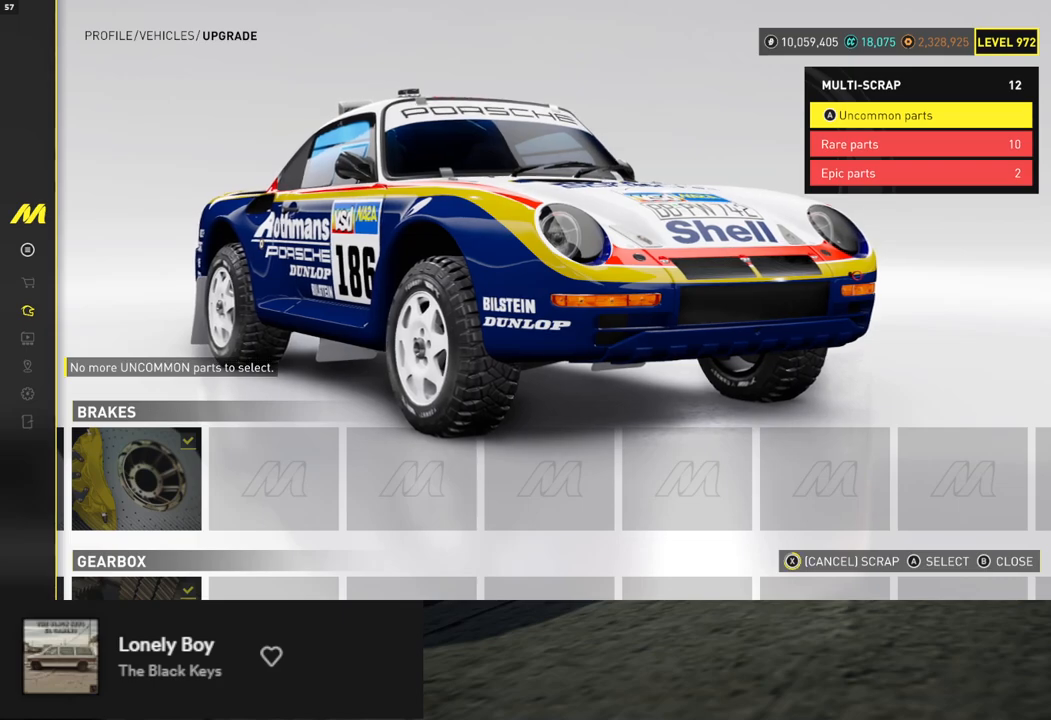
{"buttons": [], "left_stick": "center", "right_stick": "center", "events": []}
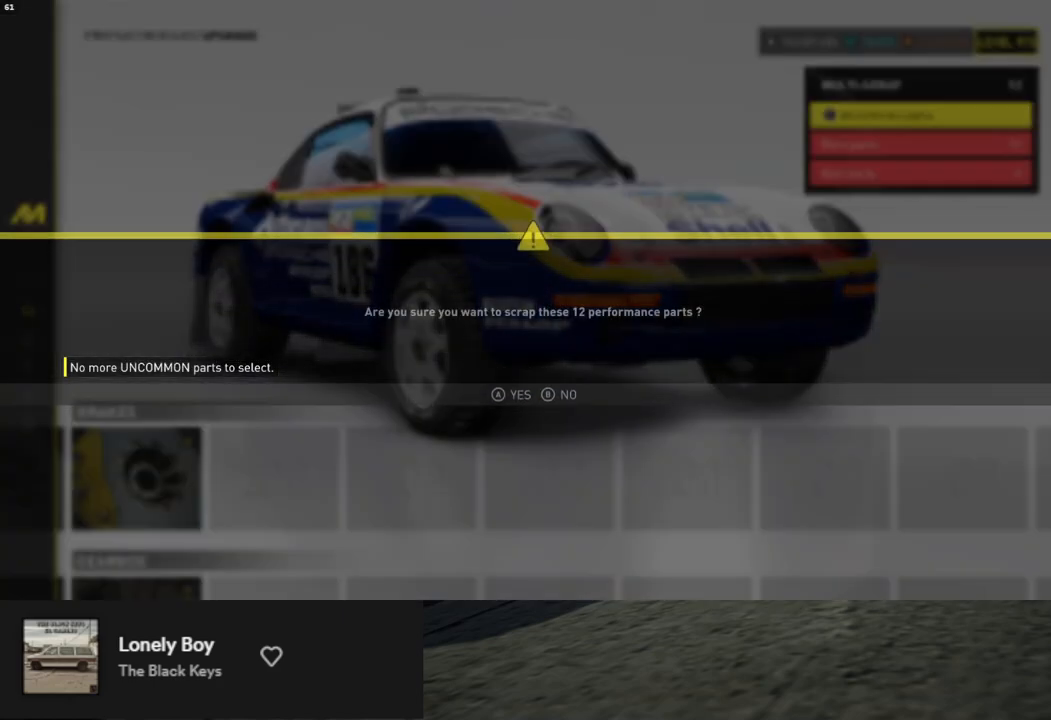
{"buttons": [], "left_stick": "center", "right_stick": "center", "events": [[66, "A", "down"], [100, "A", "up"]]}
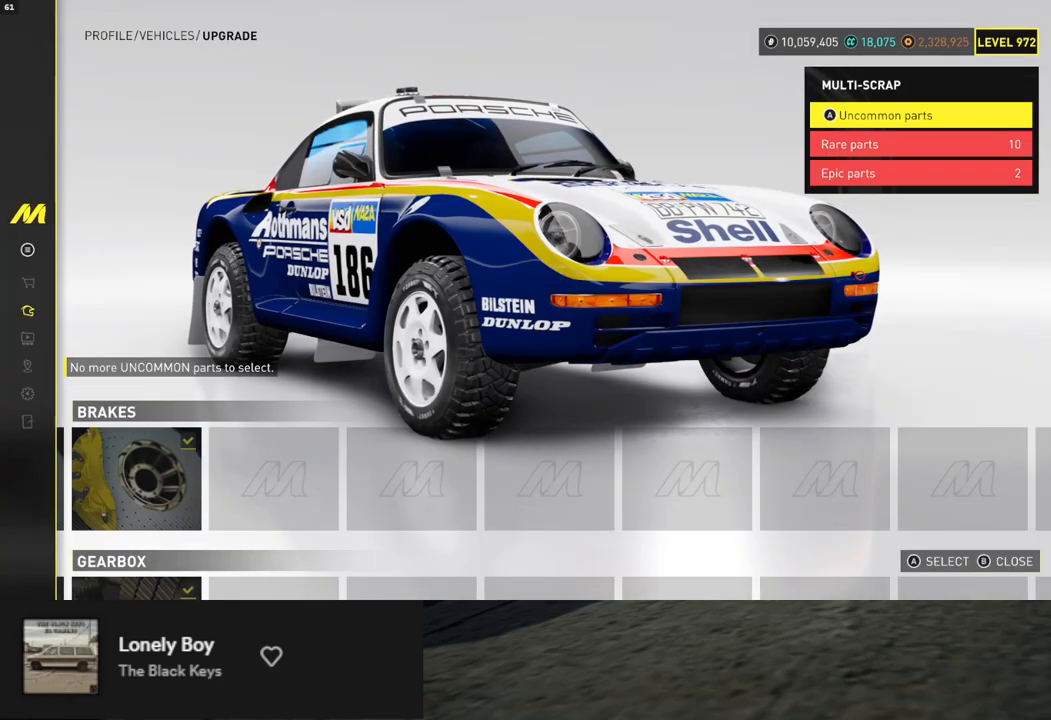
{"buttons": [], "left_stick": "center", "right_stick": "center", "events": []}
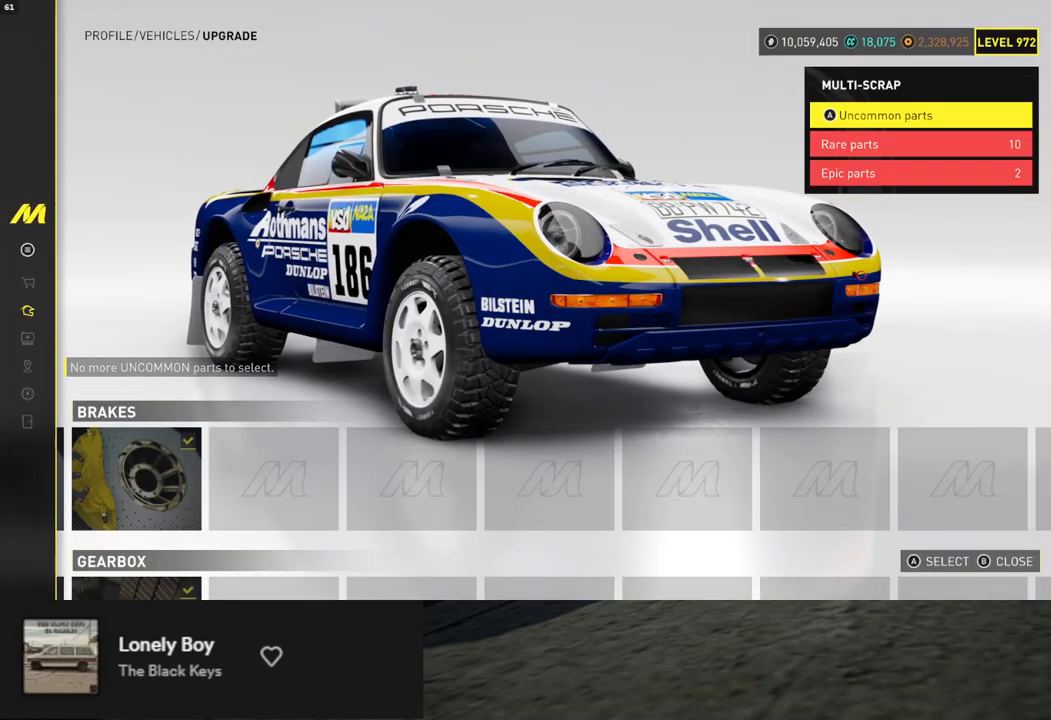
{"buttons": [], "left_stick": "center", "right_stick": "center", "events": []}
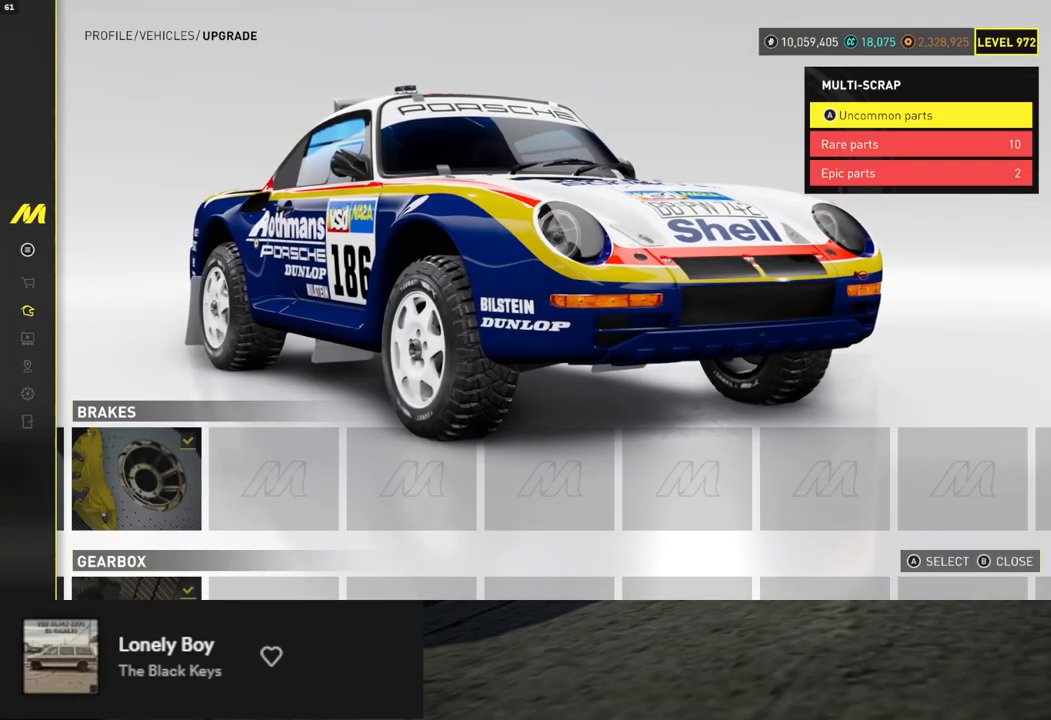
{"buttons": [], "left_stick": "center", "right_stick": "center", "events": [[334, "B", "down"], [435, "B", "up"]]}
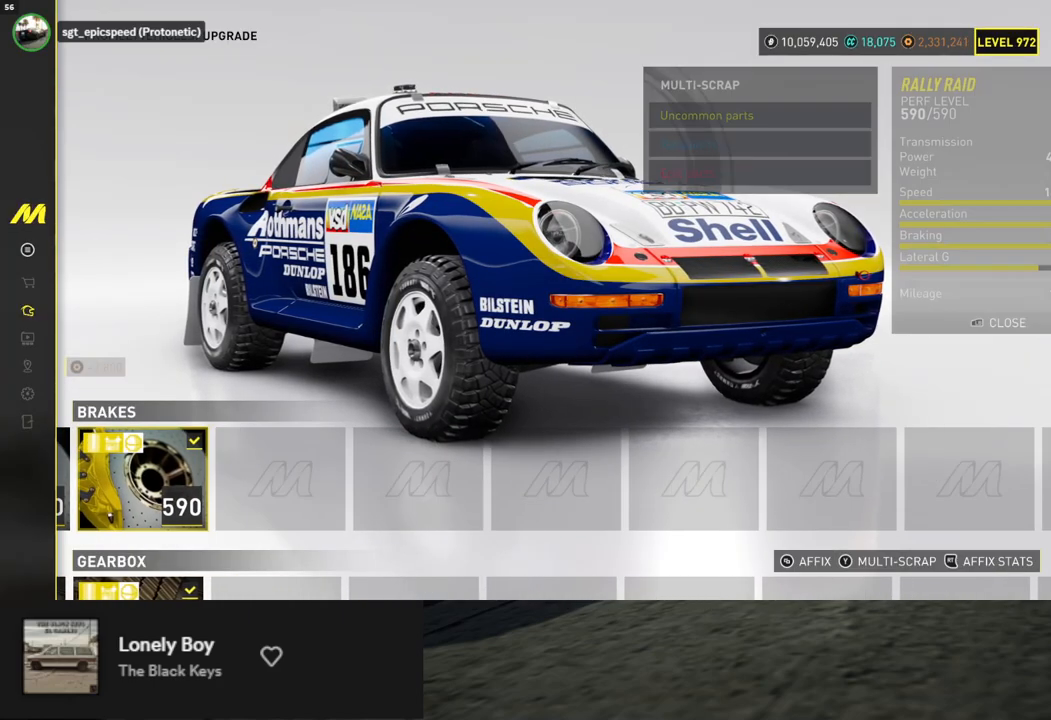
{"buttons": ["DPAD_RIGHT"], "left_stick": "center", "right_stick": "center", "events": [[118, "B", "down"], [201, "B", "up"], [452, "DPAD_RIGHT", "down"]]}
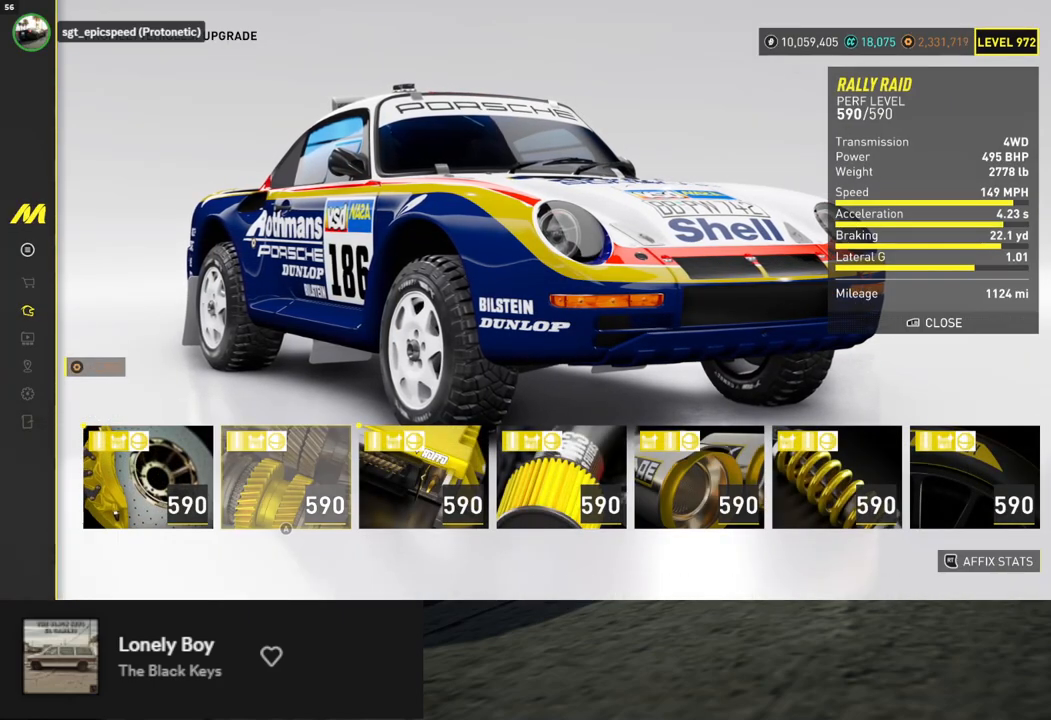
{"buttons": ["DPAD_RIGHT"], "left_stick": "center", "right_stick": "center", "events": [[34, "DPAD_RIGHT", "up"], [100, "DPAD_RIGHT", "down"], [184, "DPAD_RIGHT", "up"], [268, "A", "down"], [368, "A", "up"], [452, "DPAD_RIGHT", "down"]]}
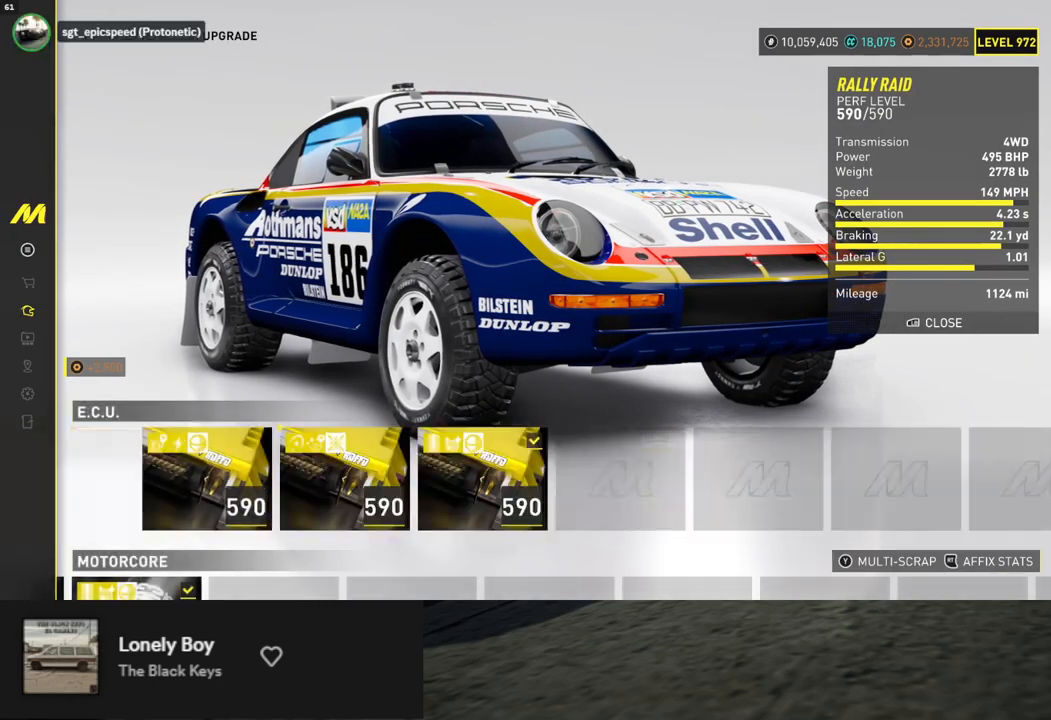
{"buttons": ["DPAD_RIGHT"], "left_stick": "center", "right_stick": "center", "events": [[50, "DPAD_RIGHT", "up"], [117, "DPAD_RIGHT", "down"], [184, "DPAD_RIGHT", "up"], [418, "DPAD_RIGHT", "down"]]}
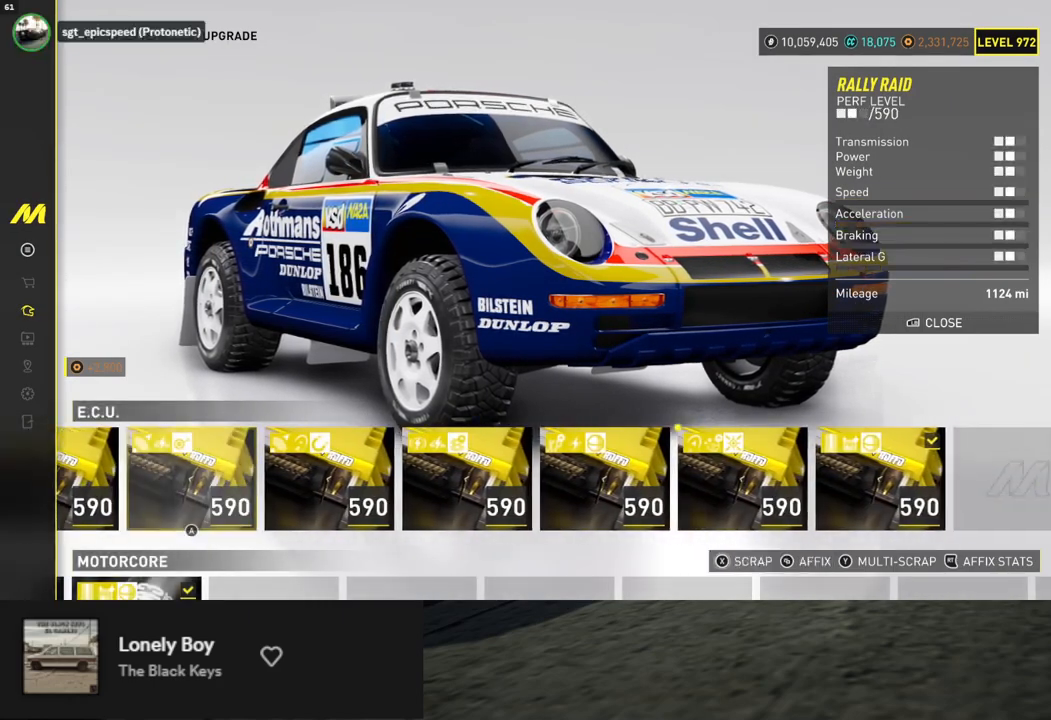
{"buttons": [], "left_stick": "center", "right_stick": "center", "events": [[469, "DPAD_RIGHT", "up"]]}
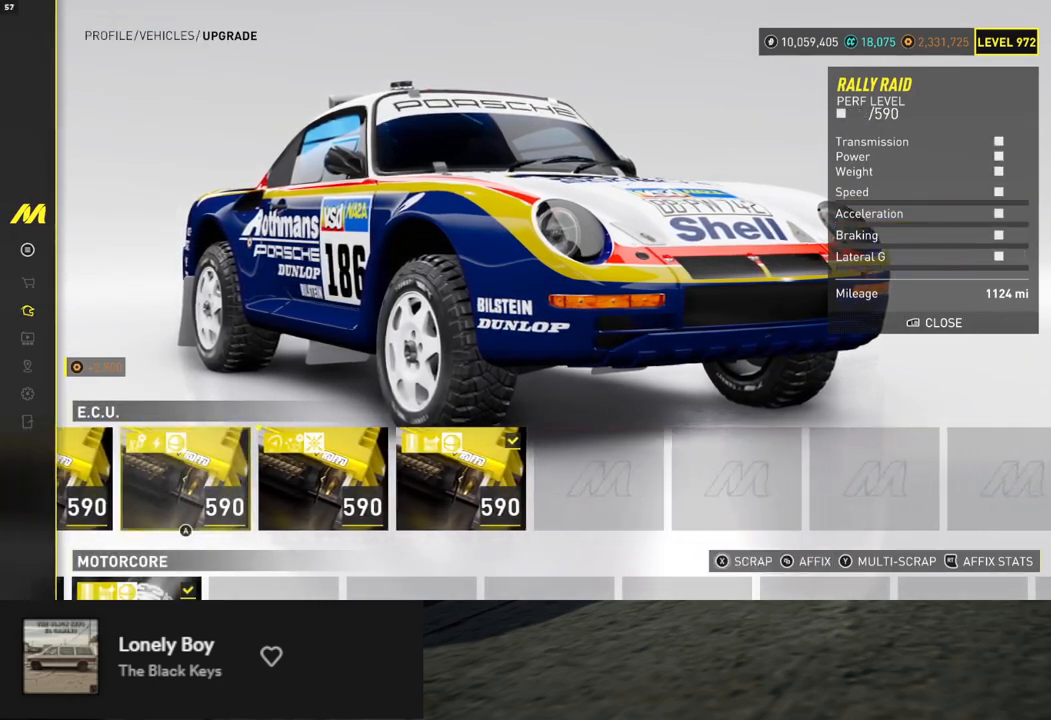
{"buttons": [], "left_stick": "center", "right_stick": "center", "events": [[335, "DPAD_RIGHT", "down"], [401, "DPAD_RIGHT", "up"]]}
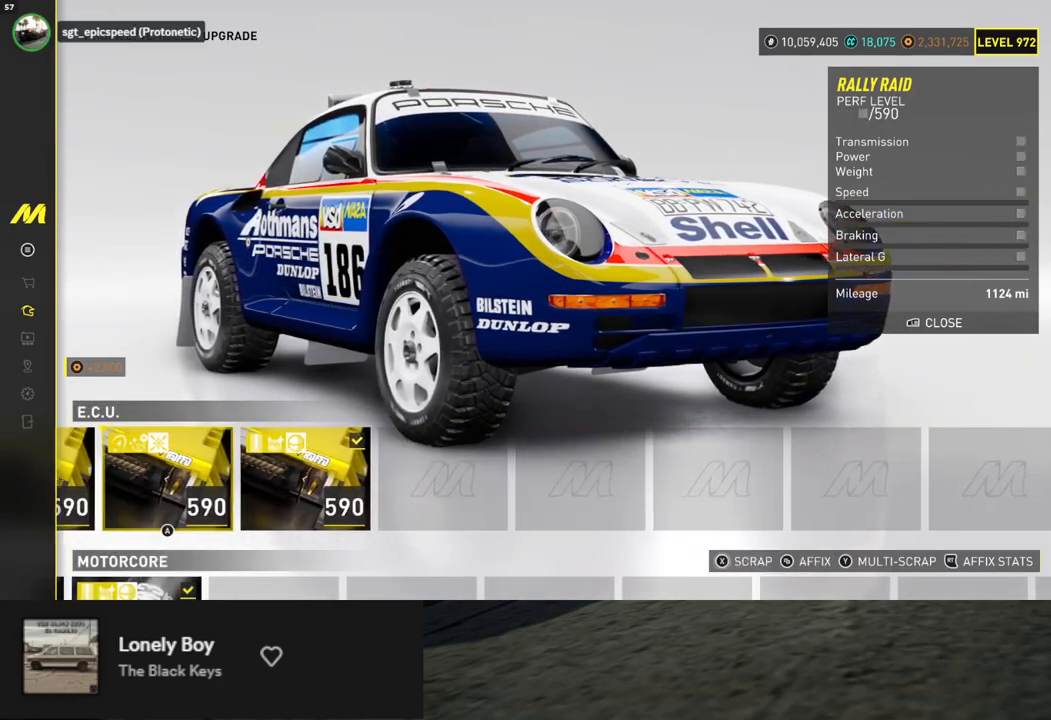
{"buttons": [], "left_stick": "center", "right_stick": "center", "events": [[368, "B", "down"], [468, "B", "up"]]}
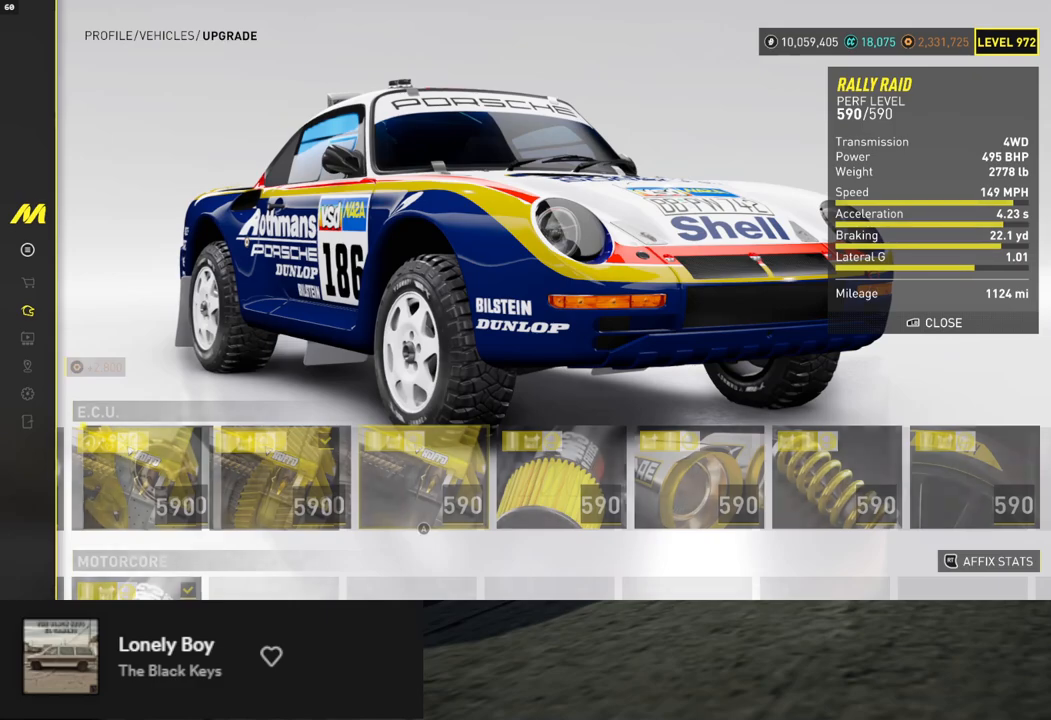
{"buttons": [], "left_stick": "center", "right_stick": "center", "events": [[17, "DPAD_LEFT", "down"], [84, "DPAD_LEFT", "up"], [134, "DPAD_LEFT", "down"], [218, "DPAD_LEFT", "up"], [301, "DPAD_LEFT", "down"], [385, "DPAD_LEFT", "up"]]}
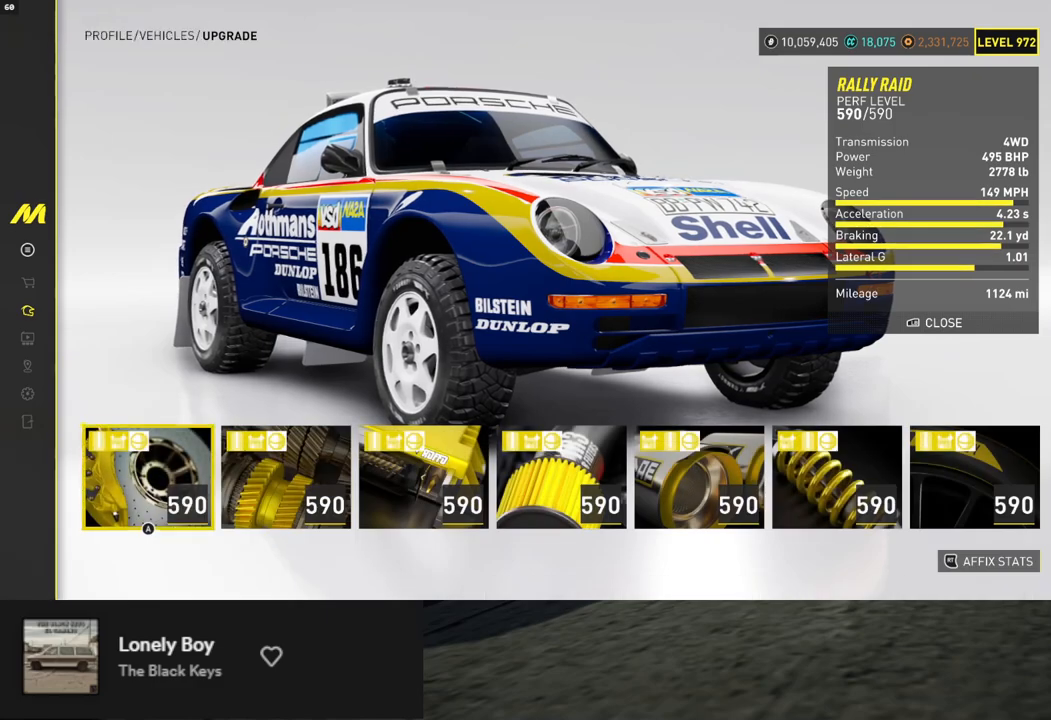
{"buttons": [], "left_stick": "center", "right_stick": "center", "events": [[134, "DPAD_RIGHT", "down"], [184, "DPAD_RIGHT", "up"], [268, "DPAD_RIGHT", "down"], [335, "DPAD_RIGHT", "up"]]}
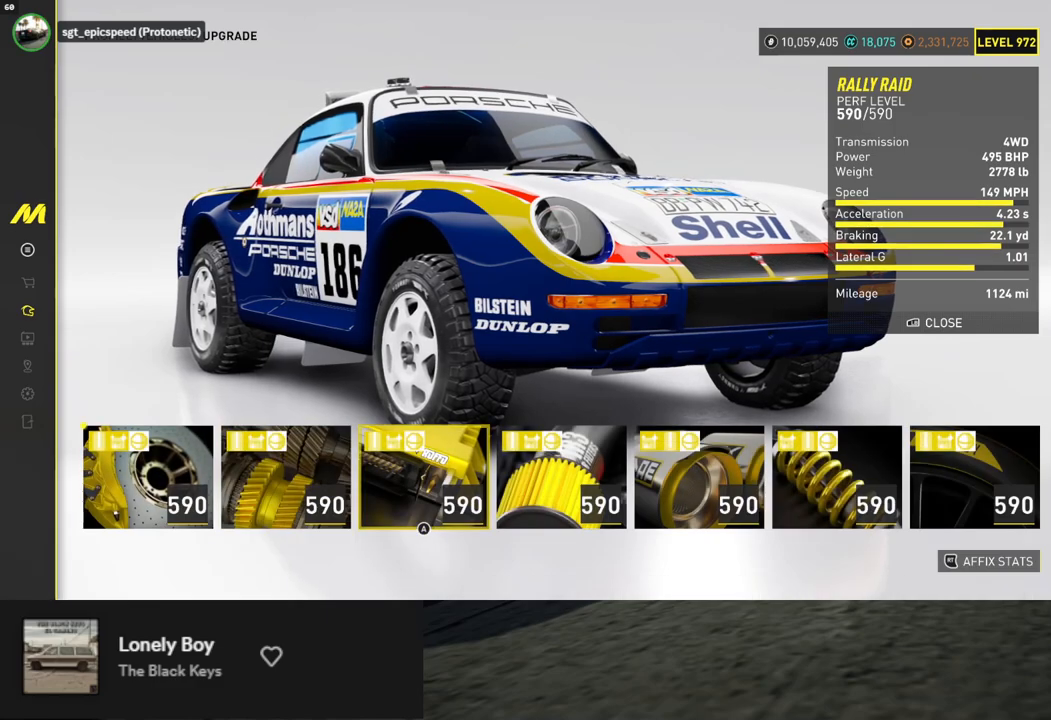
{"buttons": [], "left_stick": "center", "right_stick": "center", "events": [[50, "DPAD_LEFT", "down"], [134, "DPAD_LEFT", "up"], [184, "DPAD_LEFT", "down"], [268, "DPAD_LEFT", "up"], [301, "A", "down"], [385, "A", "up"], [418, "DPAD_RIGHT", "down"], [485, "DPAD_RIGHT", "up"]]}
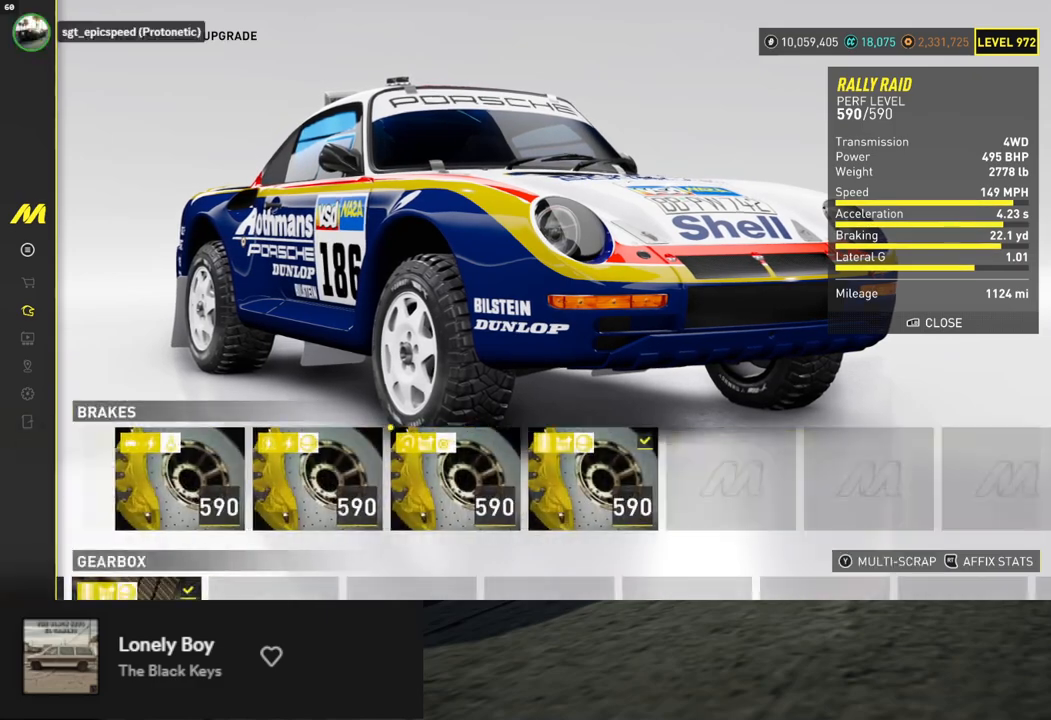
{"buttons": [], "left_stick": "center", "right_stick": "center", "events": [[67, "DPAD_RIGHT", "down"], [150, "DPAD_RIGHT", "up"], [234, "DPAD_RIGHT", "down"], [317, "DPAD_RIGHT", "up"], [384, "DPAD_RIGHT", "down"], [451, "DPAD_RIGHT", "up"]]}
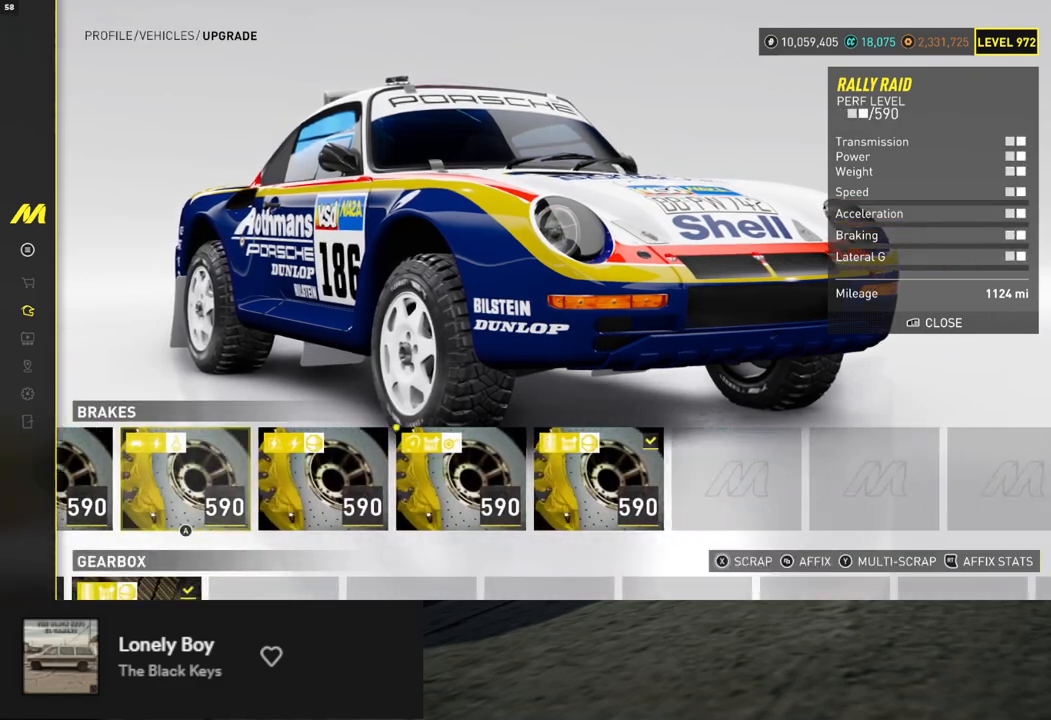
{"buttons": [], "left_stick": "center", "right_stick": "center", "events": [[34, "DPAD_RIGHT", "down"], [101, "DPAD_RIGHT", "up"], [168, "DPAD_RIGHT", "down"], [268, "DPAD_RIGHT", "up"]]}
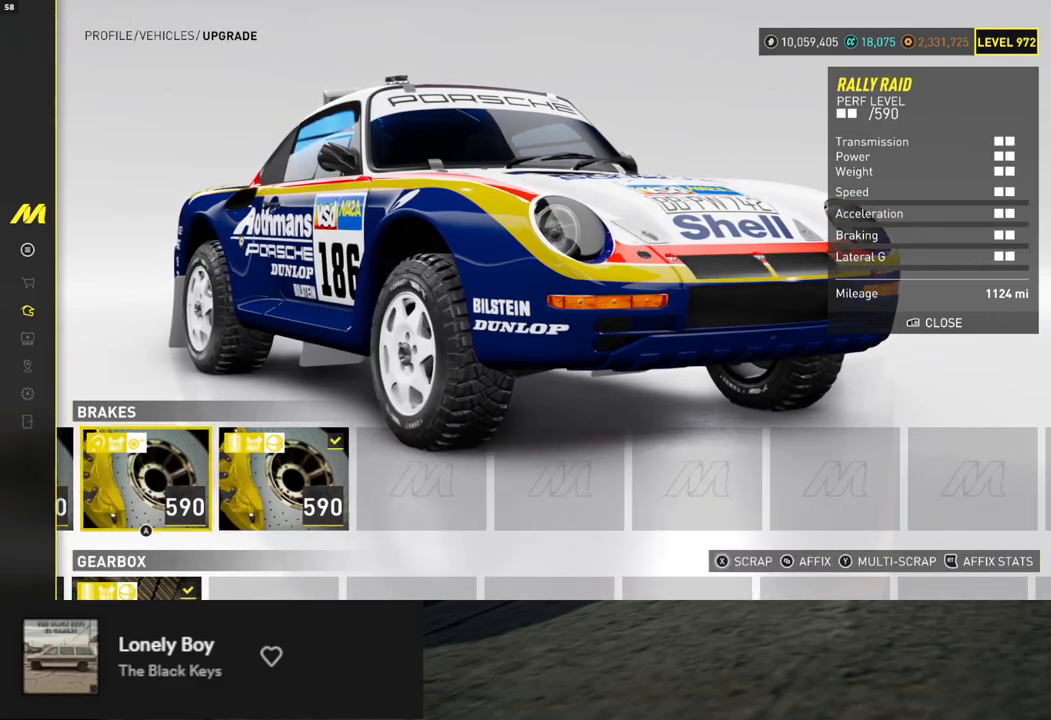
{"buttons": [], "left_stick": "center", "right_stick": "center", "events": [[151, "B", "down"], [217, "B", "up"], [418, "B", "down"], [452, "B", "up"]]}
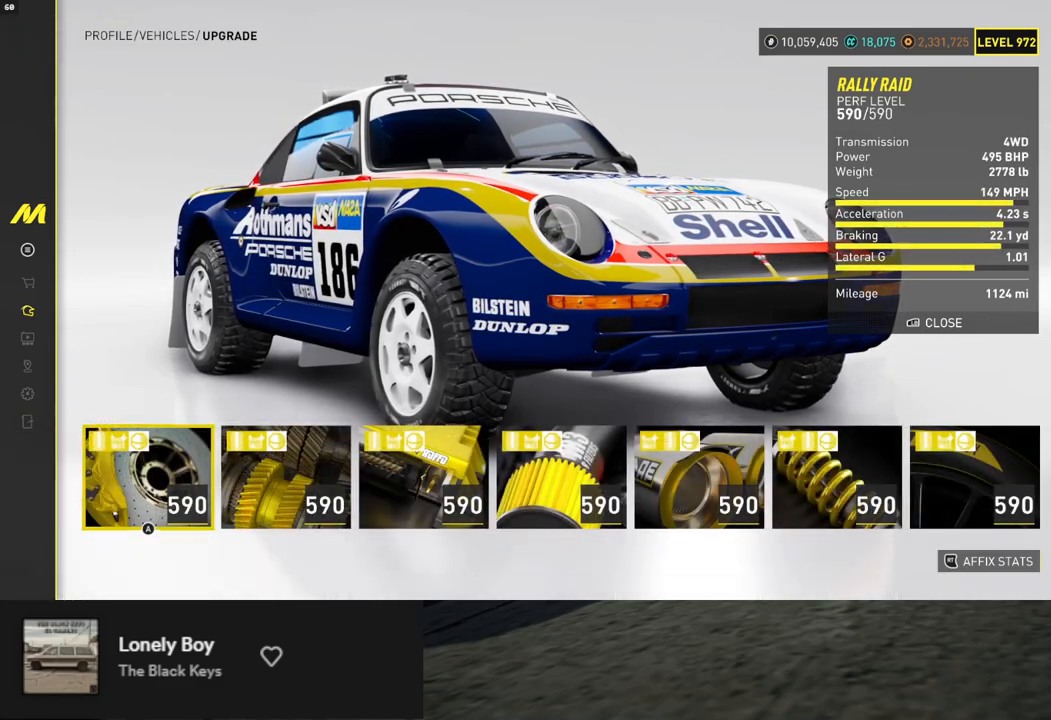
{"buttons": [], "left_stick": "center", "right_stick": "center", "events": []}
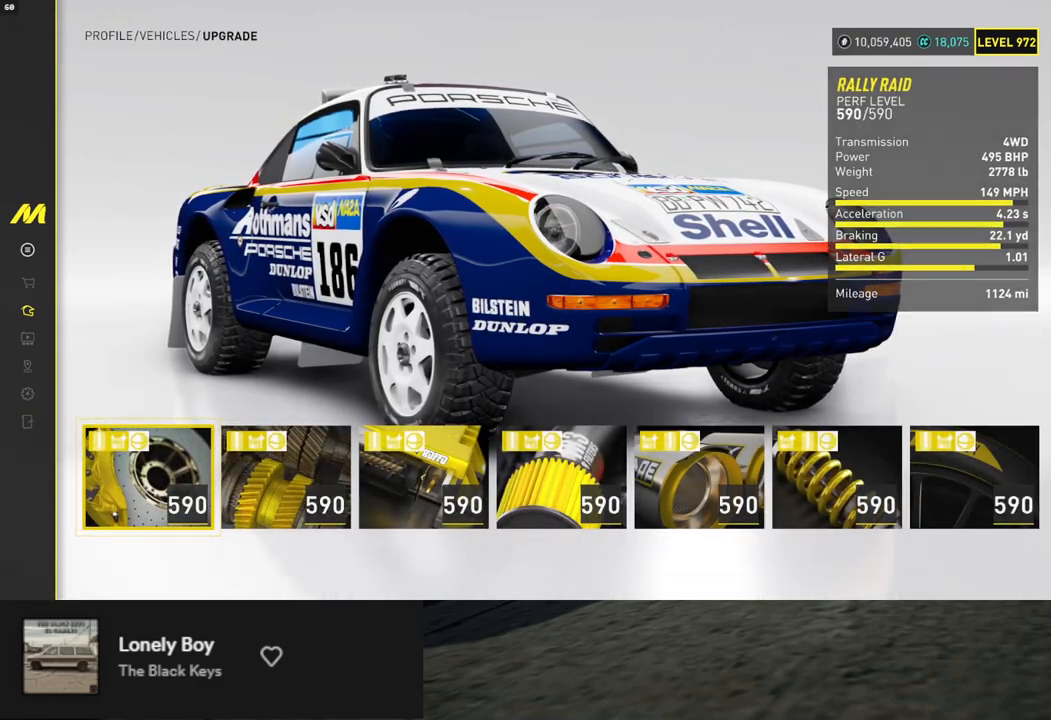
{"buttons": [], "left_stick": "center", "right_stick": "center", "events": [[184, "B", "down"], [268, "B", "up"]]}
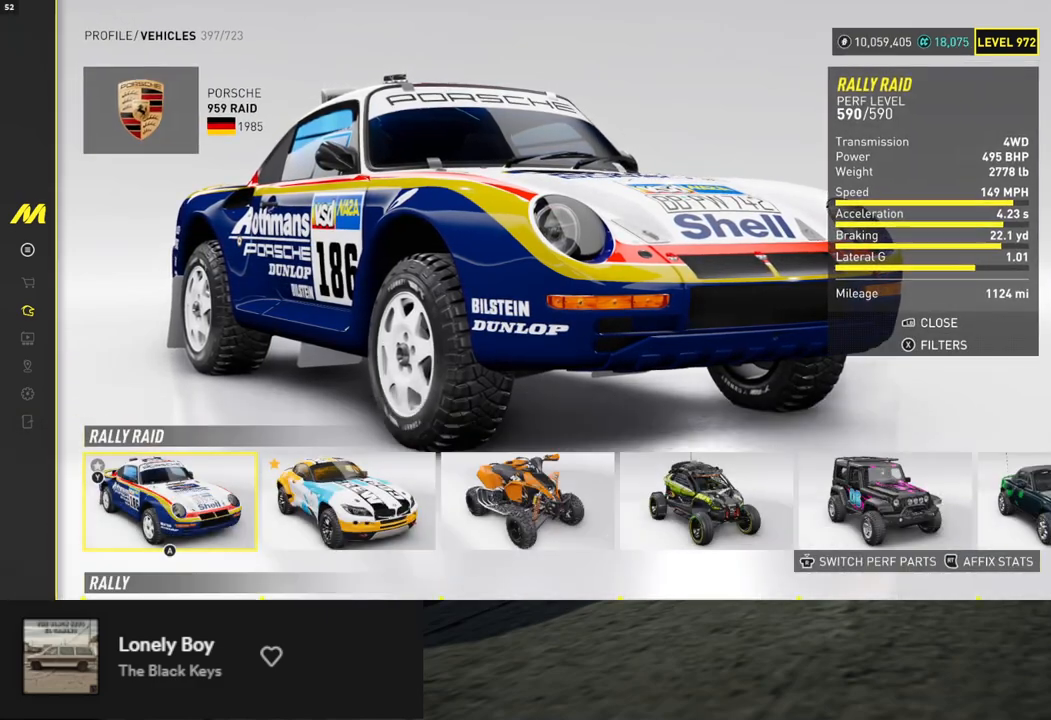
{"buttons": [], "left_stick": "center", "right_stick": "center", "events": [[67, "DPAD_DOWN", "down"], [151, "DPAD_DOWN", "up"], [201, "DPAD_DOWN", "down"], [301, "DPAD_DOWN", "up"]]}
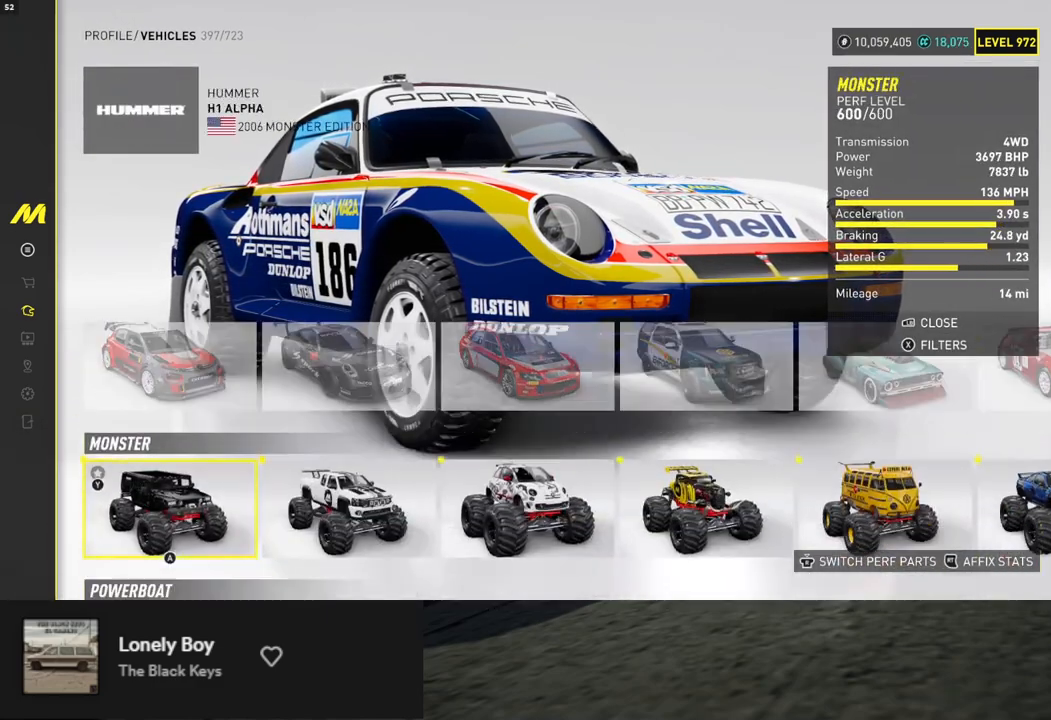
{"buttons": ["A"], "left_stick": "center", "right_stick": "center", "events": [[33, "DPAD_UP", "down"], [100, "DPAD_UP", "up"], [117, "A", "down"], [217, "A", "up"], [234, "DPAD_RIGHT", "down"], [301, "DPAD_RIGHT", "up"], [368, "DPAD_RIGHT", "down"], [434, "DPAD_RIGHT", "up"], [485, "A", "down"]]}